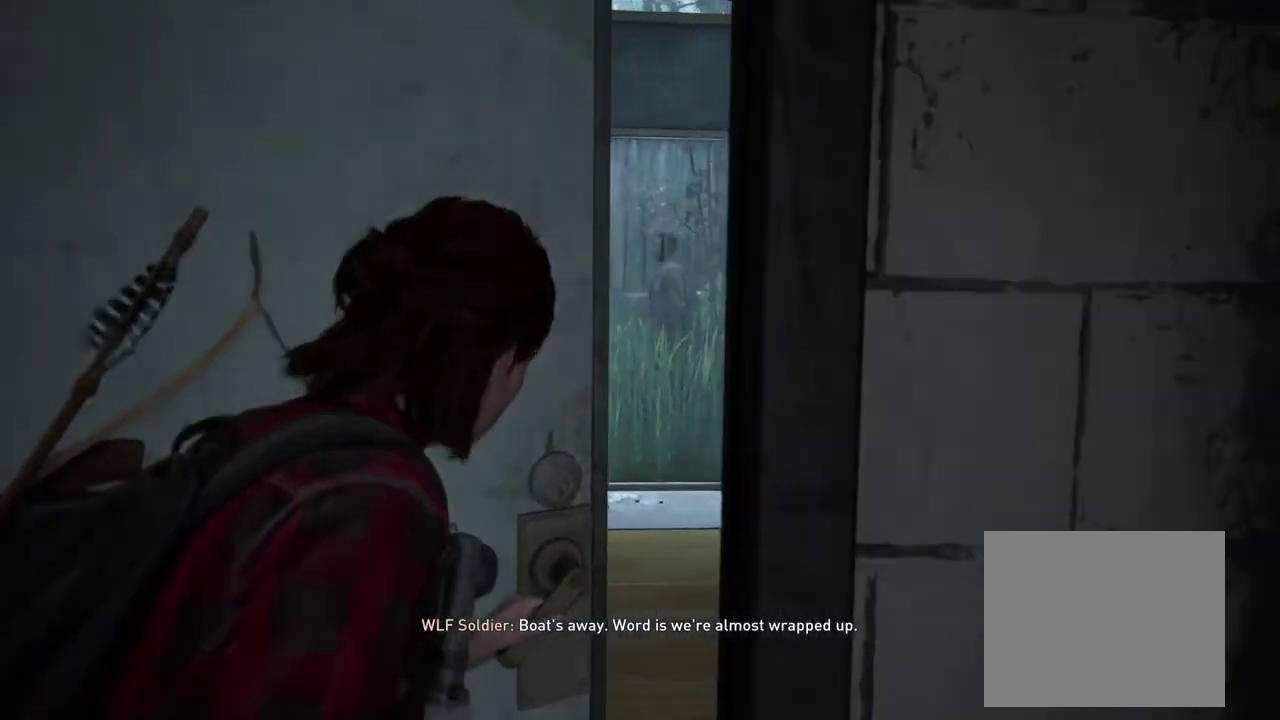
Gameplay with a controller (PlayStation layout); each line is a JSON object with the inputs held at the frame after it. "events" lists button and stick changes between this image and that frame as [ms after this image, input, new state], when the widget could be followed in between. This overlay highlights the sticks when they move; stick clicks (L3 R3) are not distinguishable.
{"buttons": [], "left_stick": "center", "right_stick": "center", "events": []}
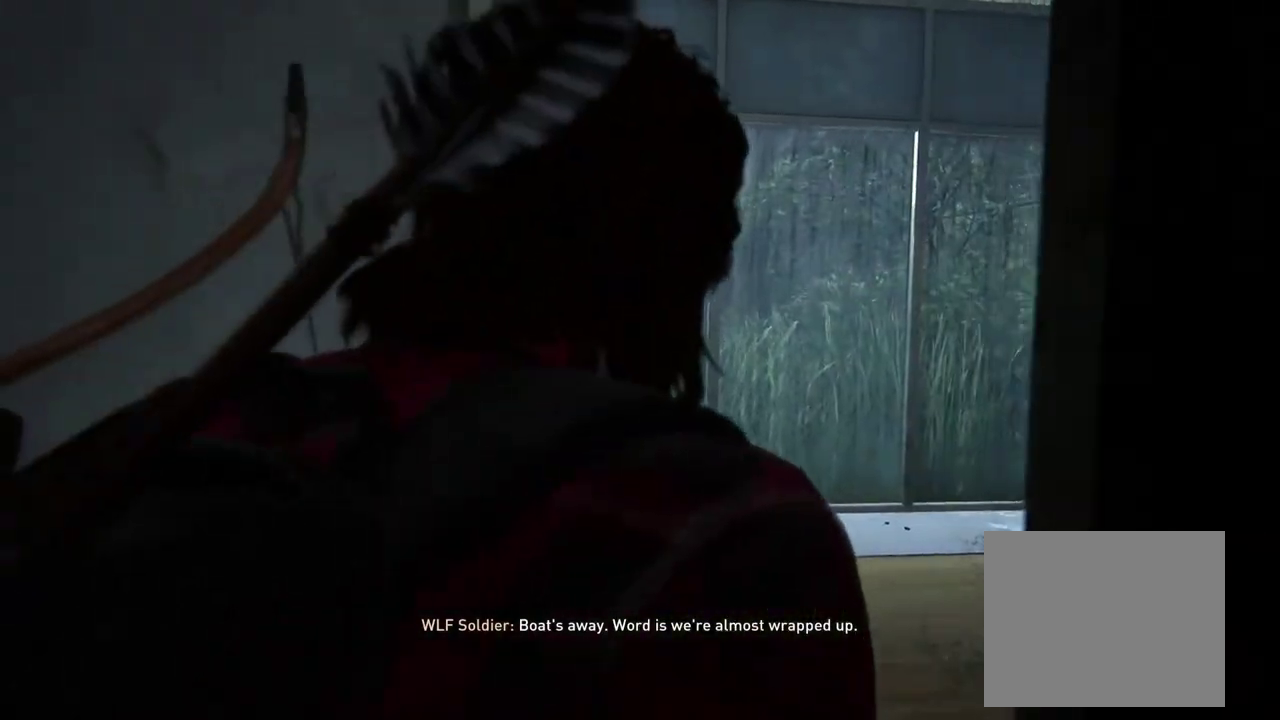
{"buttons": [], "left_stick": "center", "right_stick": "center", "events": []}
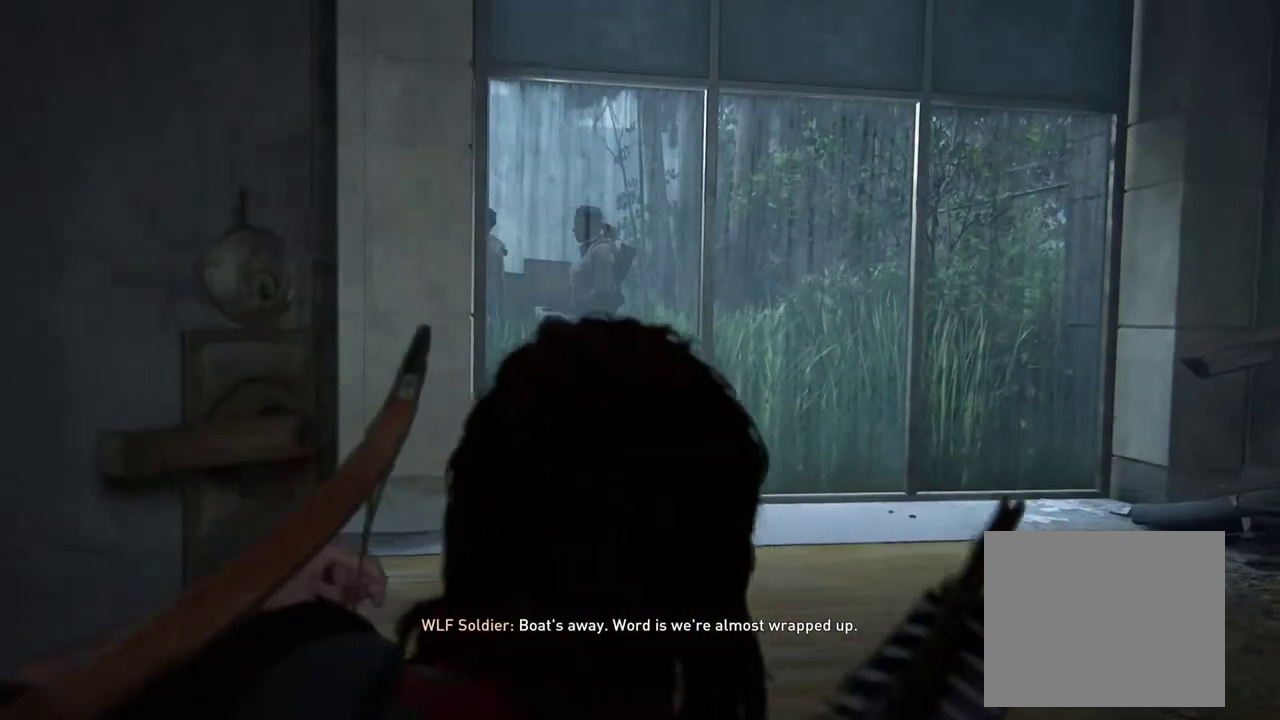
{"buttons": [], "left_stick": "center", "right_stick": "center", "events": []}
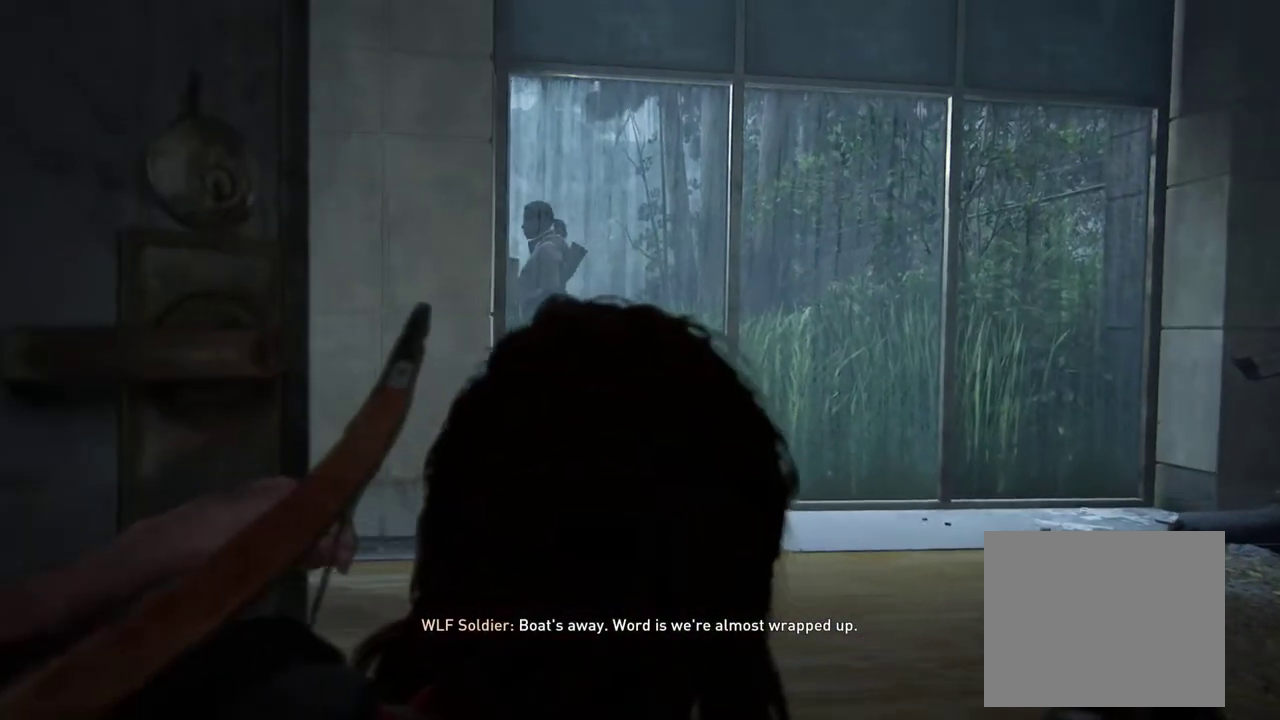
{"buttons": [], "left_stick": "center", "right_stick": "center", "events": []}
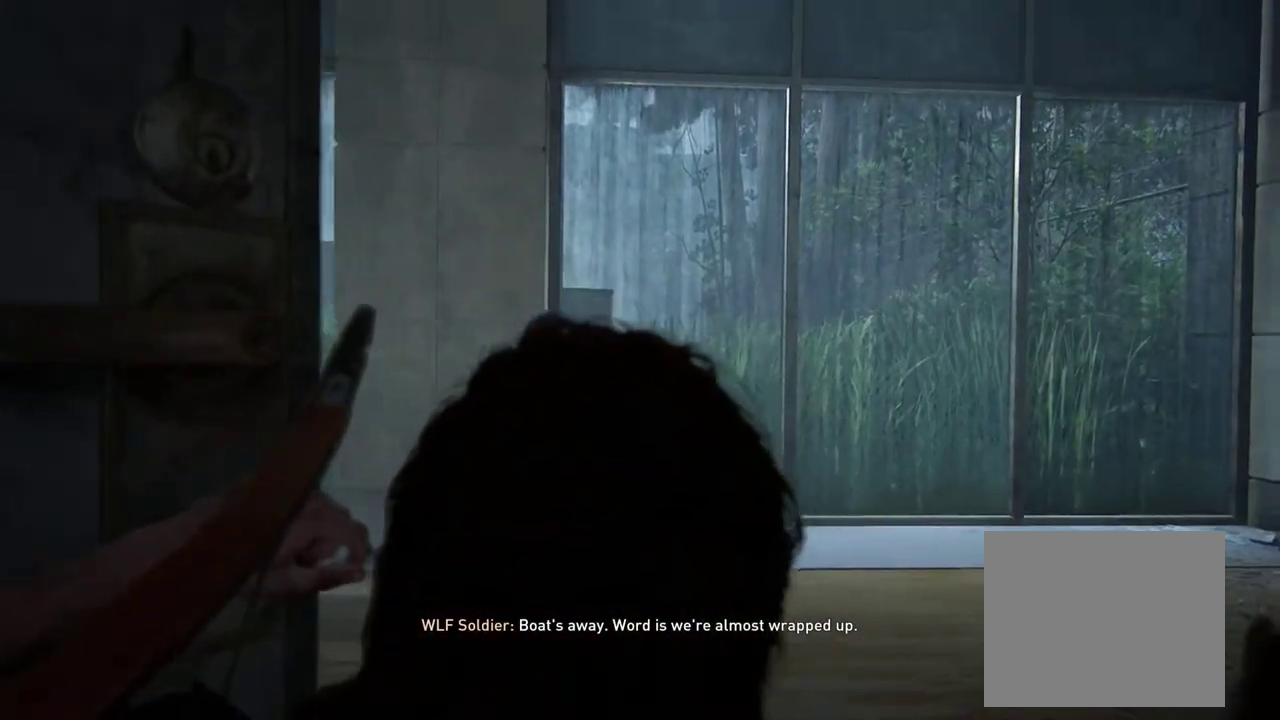
{"buttons": [], "left_stick": "center", "right_stick": "center", "events": []}
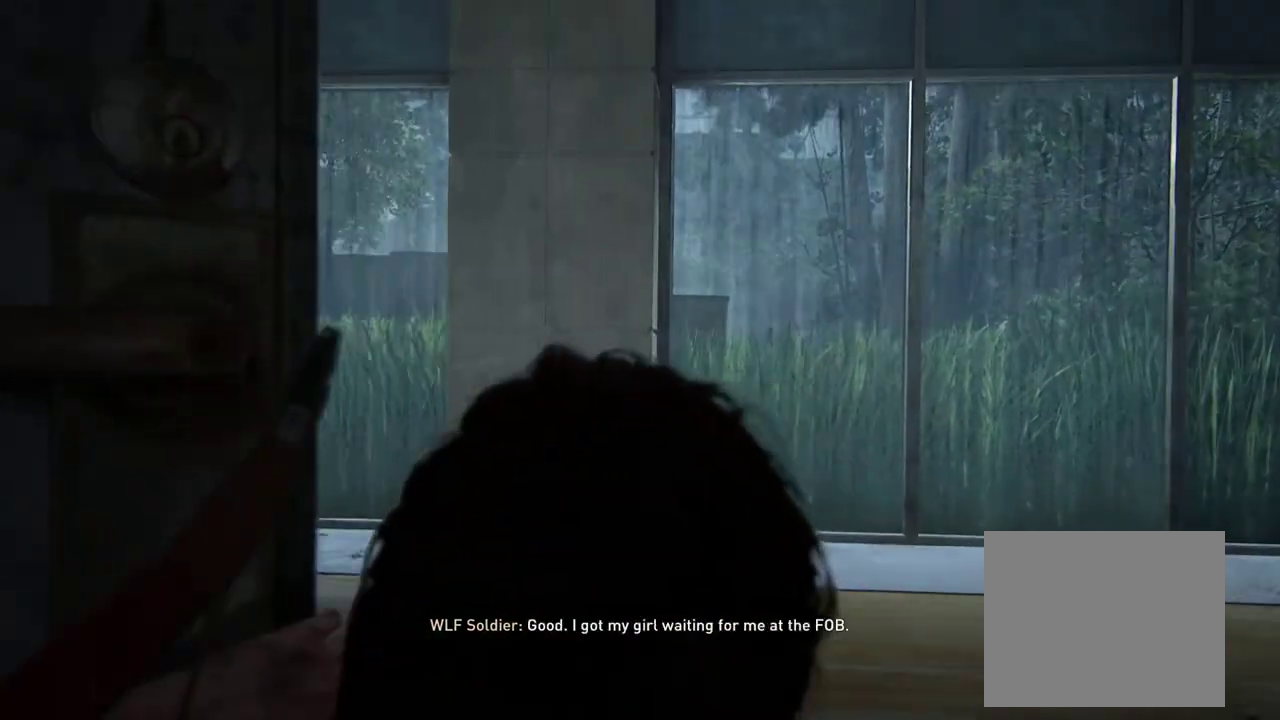
{"buttons": [], "left_stick": "center", "right_stick": "center", "events": []}
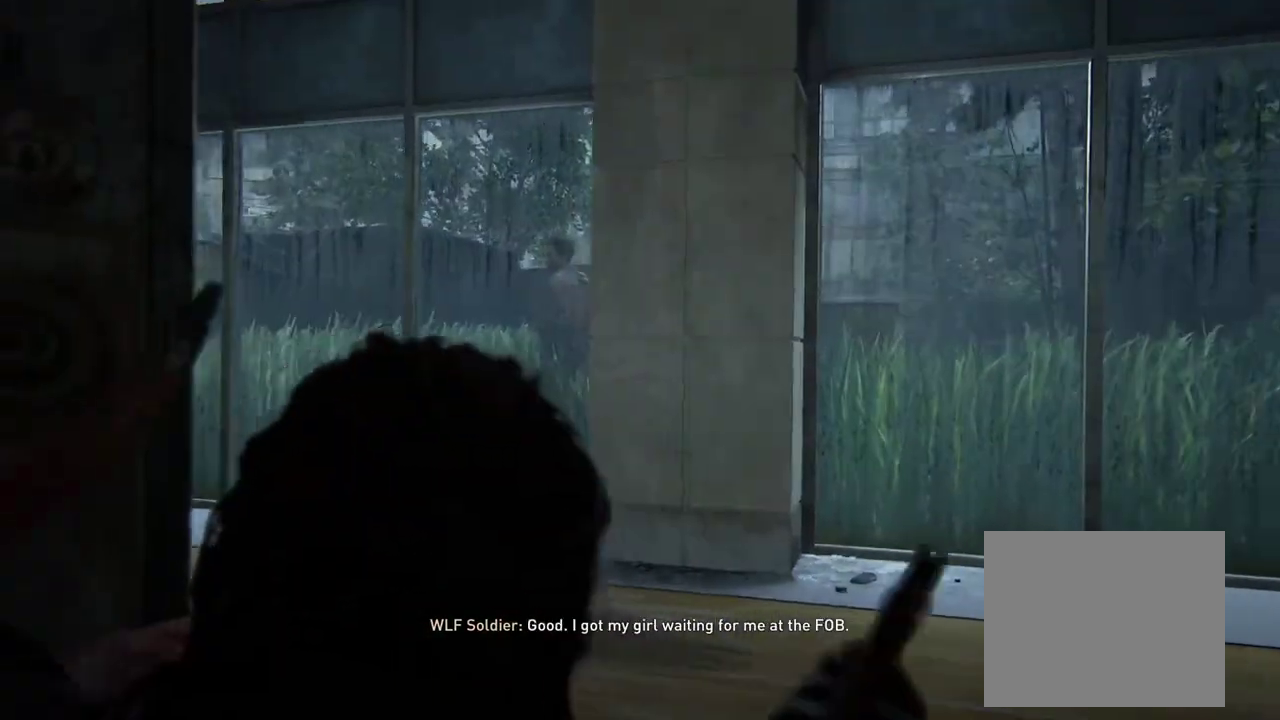
{"buttons": [], "left_stick": "center", "right_stick": "center", "events": []}
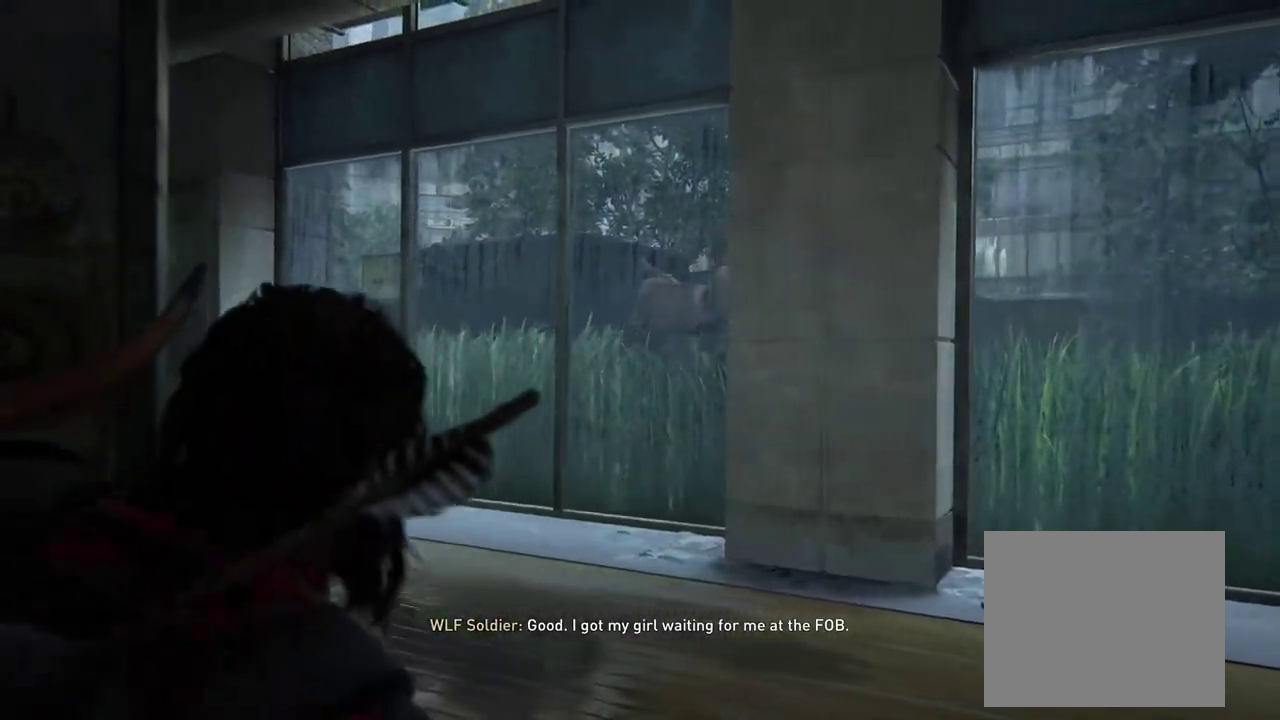
{"buttons": [], "left_stick": "center", "right_stick": "center", "events": []}
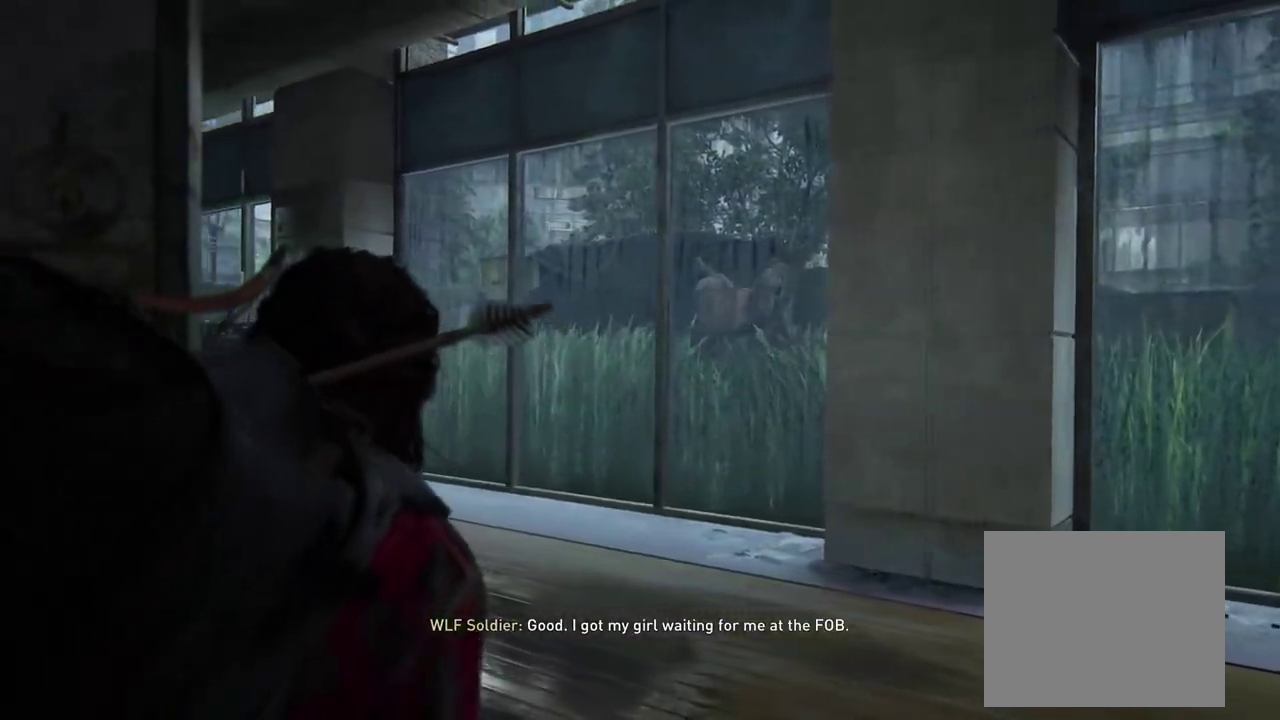
{"buttons": [], "left_stick": "center", "right_stick": "center", "events": []}
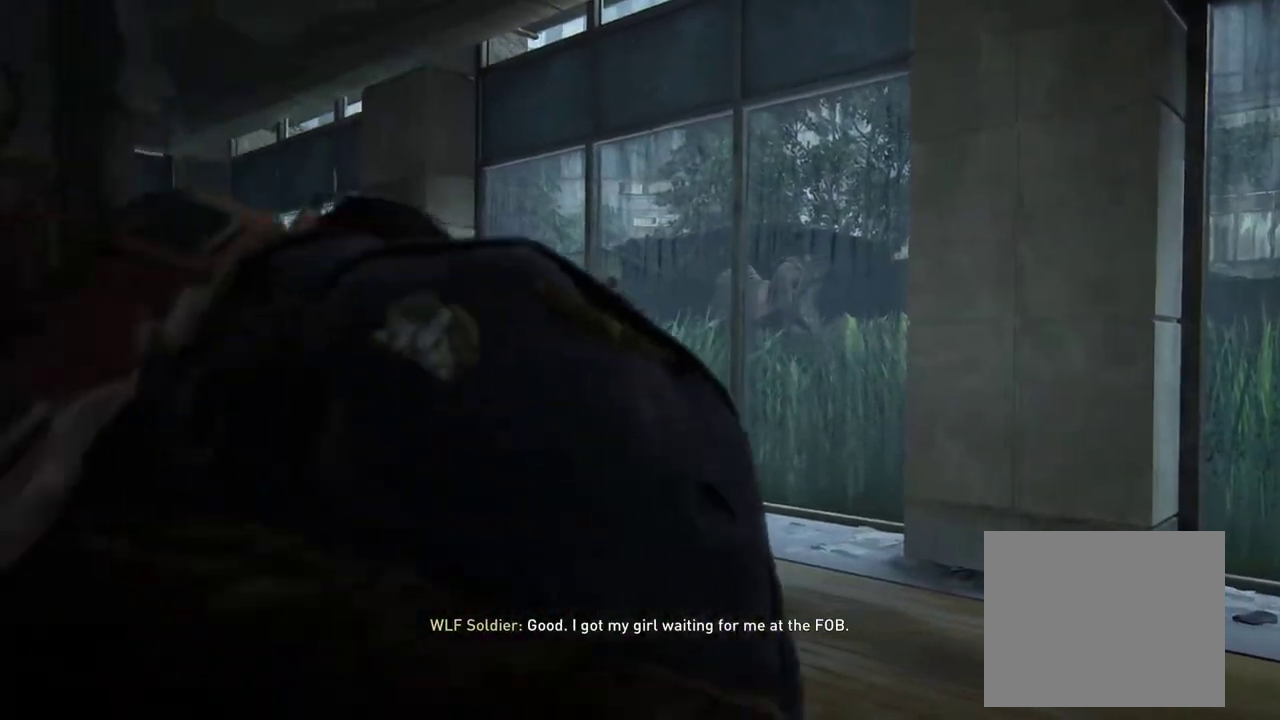
{"buttons": ["L1"], "left_stick": "up", "right_stick": "center", "events": [[167, "L1", "down"], [200, "left_stick", "up"]]}
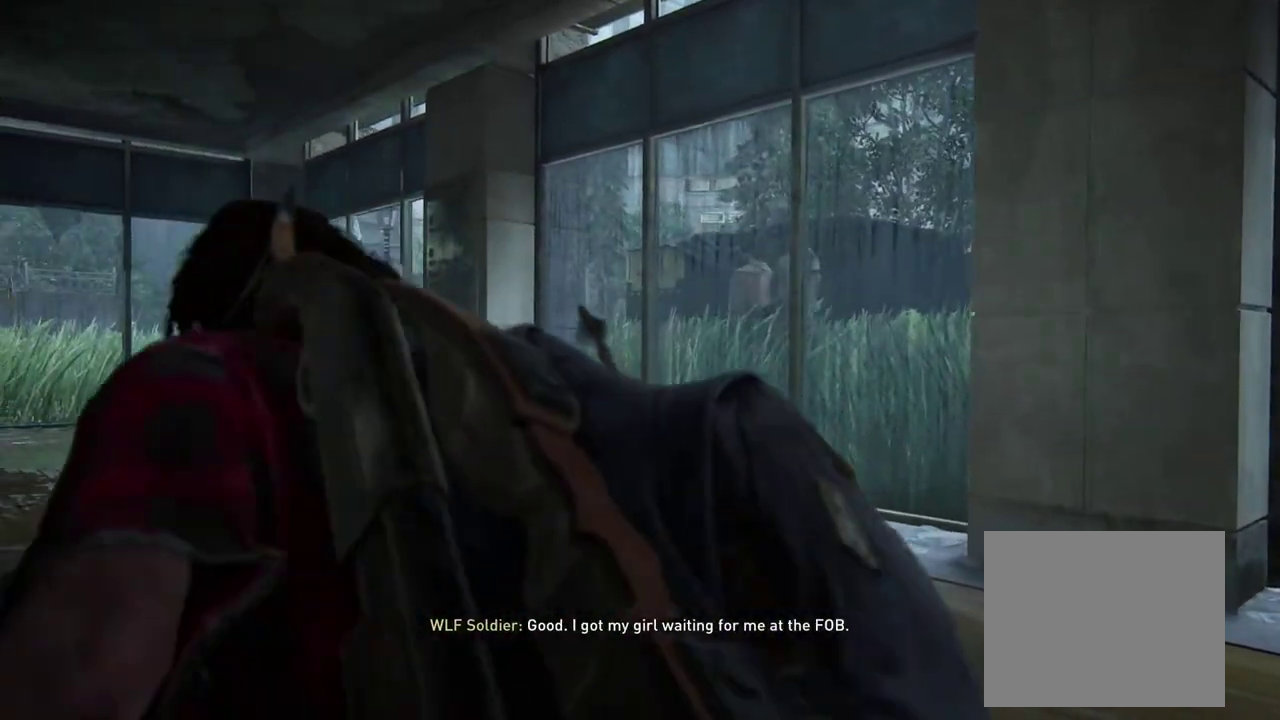
{"buttons": ["L1"], "left_stick": "up", "right_stick": "center", "events": []}
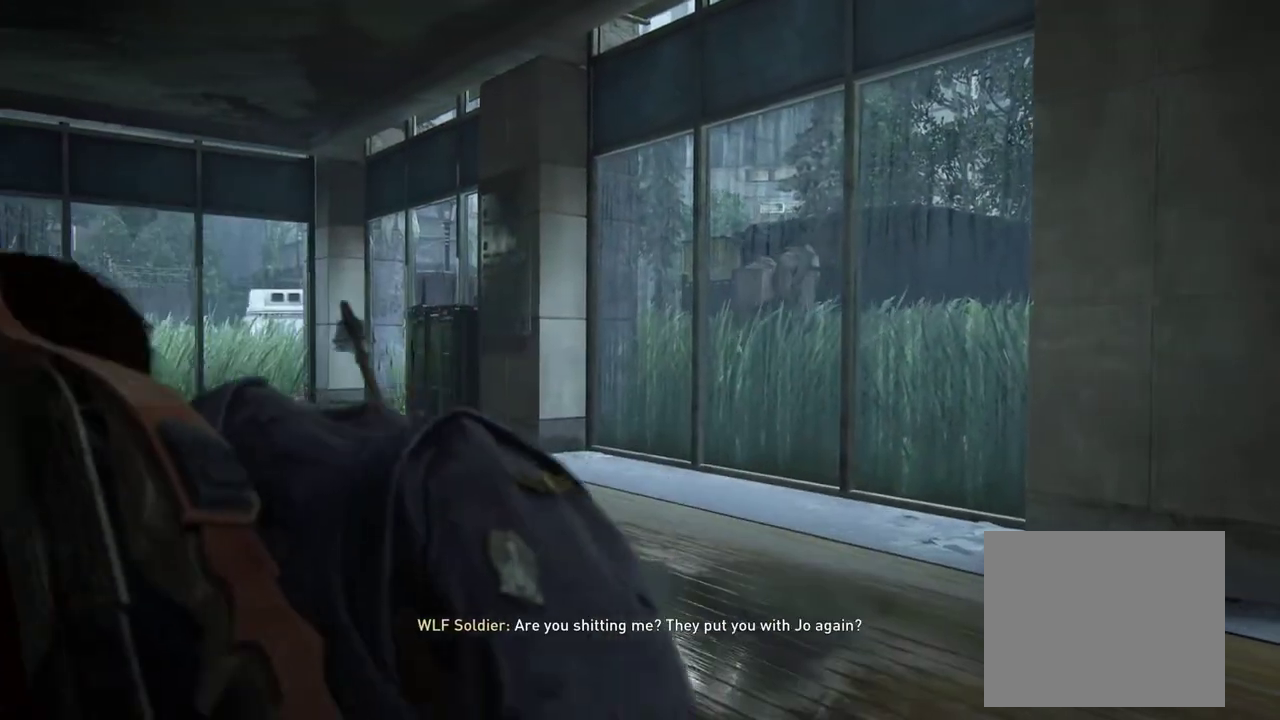
{"buttons": ["L1"], "left_stick": "up", "right_stick": "center", "events": []}
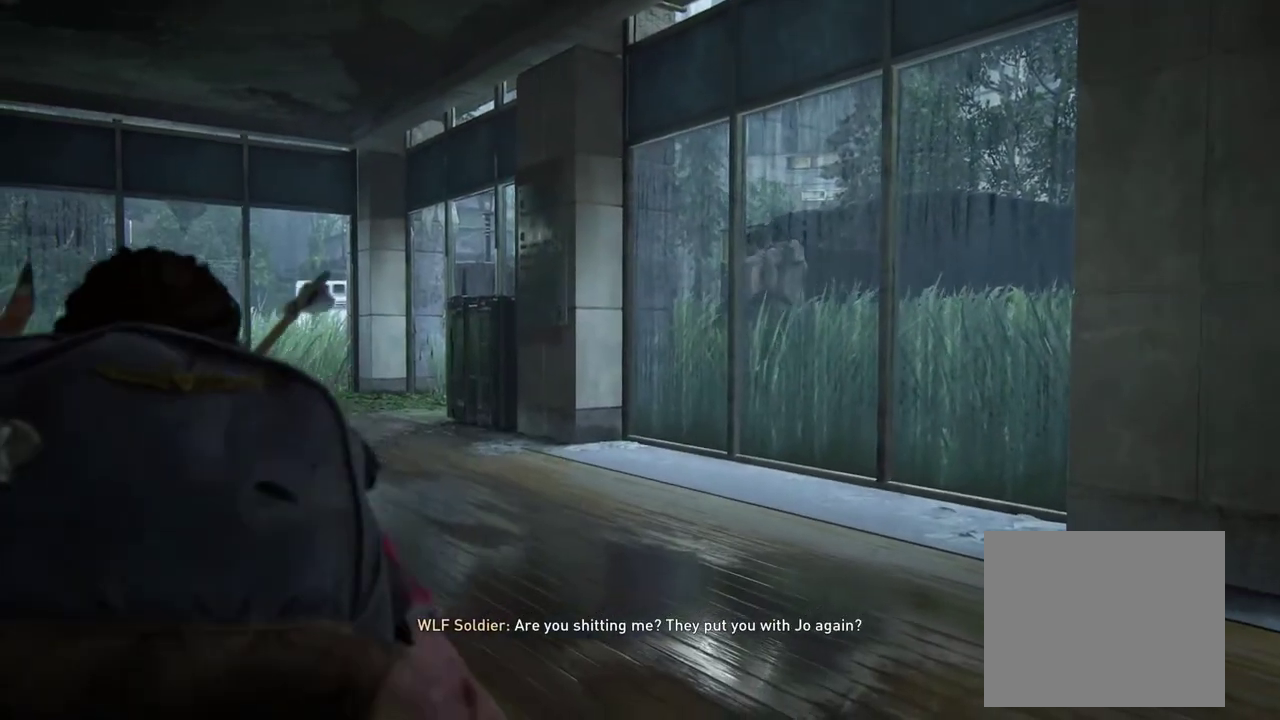
{"buttons": ["L1"], "left_stick": "up", "right_stick": "center", "events": []}
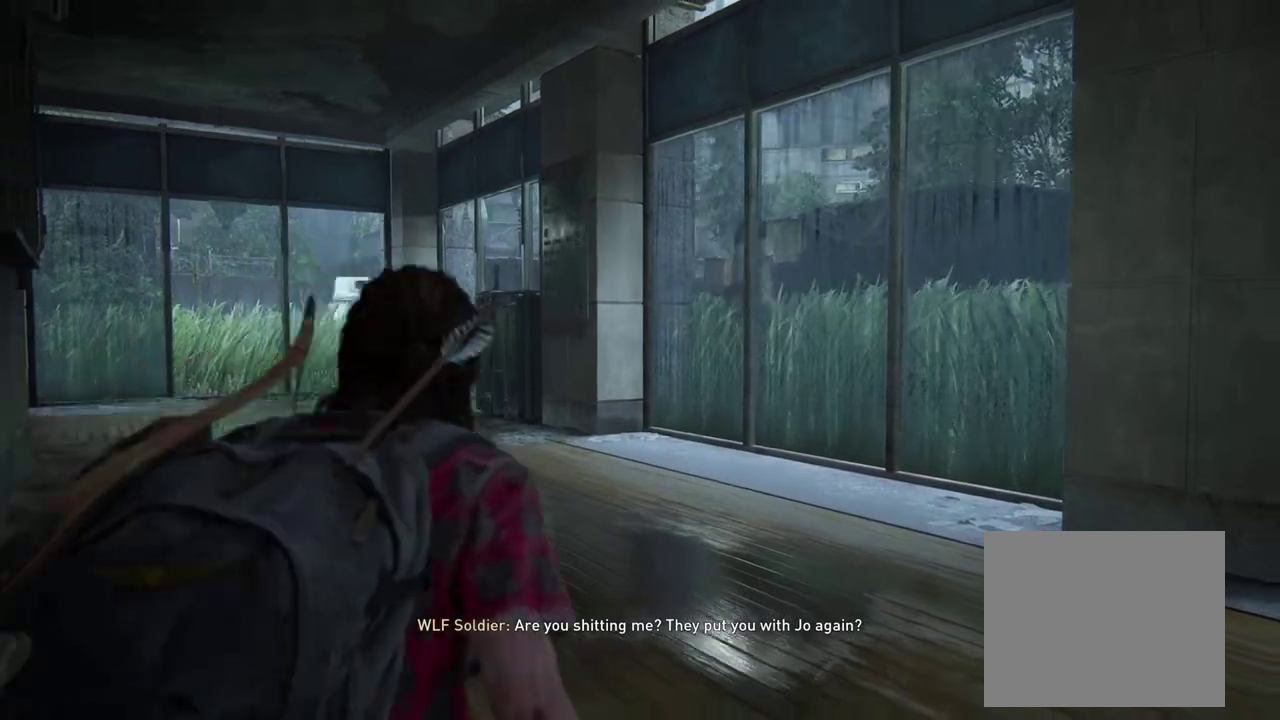
{"buttons": ["L1"], "left_stick": "up", "right_stick": "center", "events": [[17, "CIRCLE", "down"], [150, "CIRCLE", "up"], [333, "right_stick", "down-left"], [500, "right_stick", "center"]]}
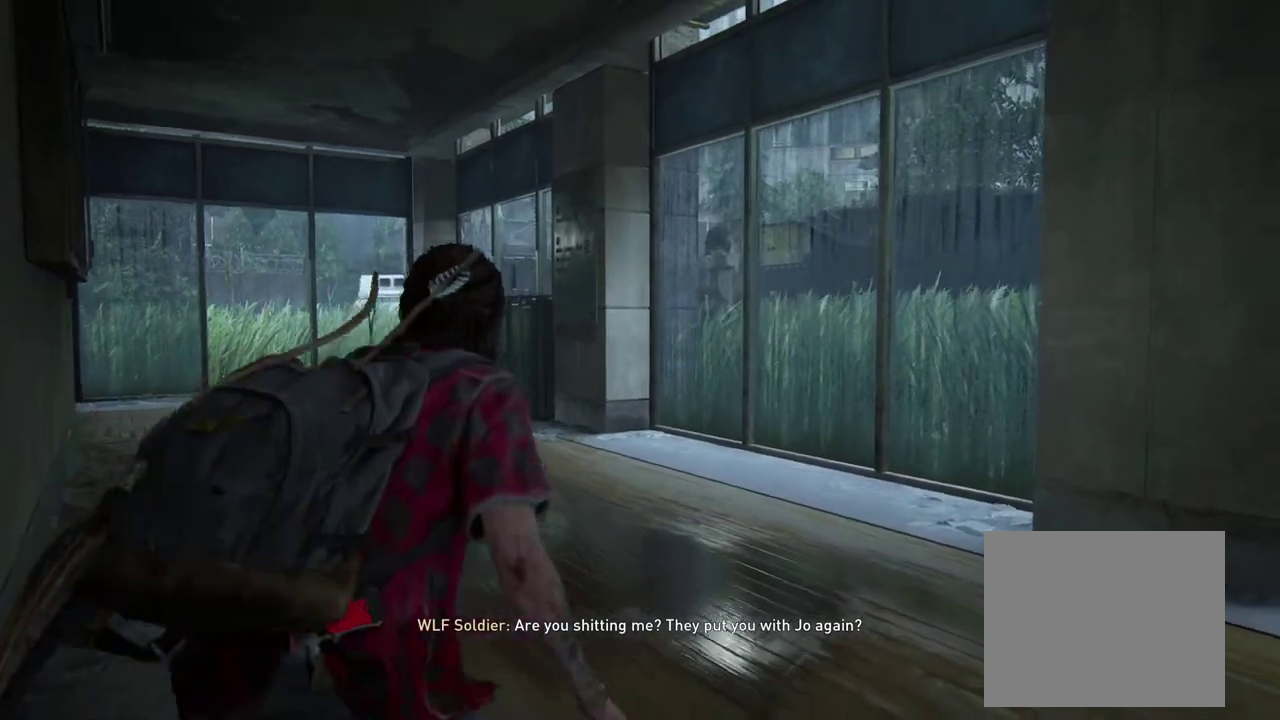
{"buttons": ["L1"], "left_stick": "up", "right_stick": "center", "events": []}
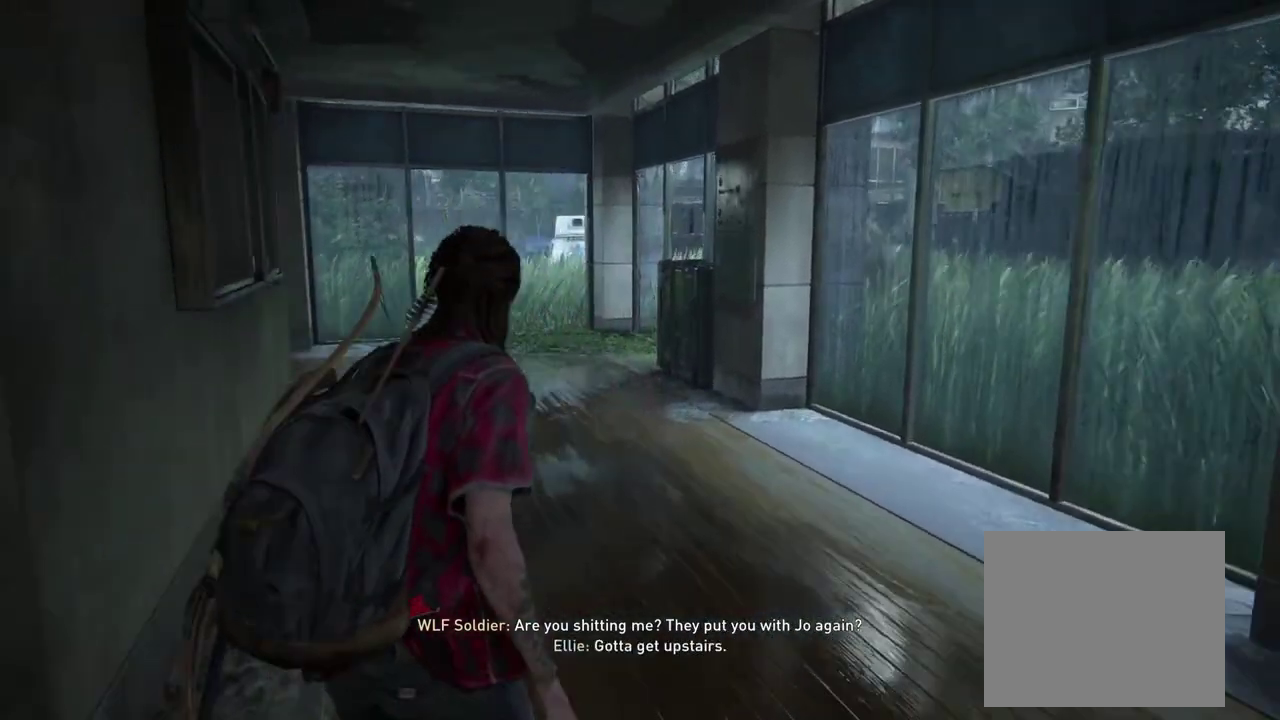
{"buttons": ["L1"], "left_stick": "up", "right_stick": "center", "events": []}
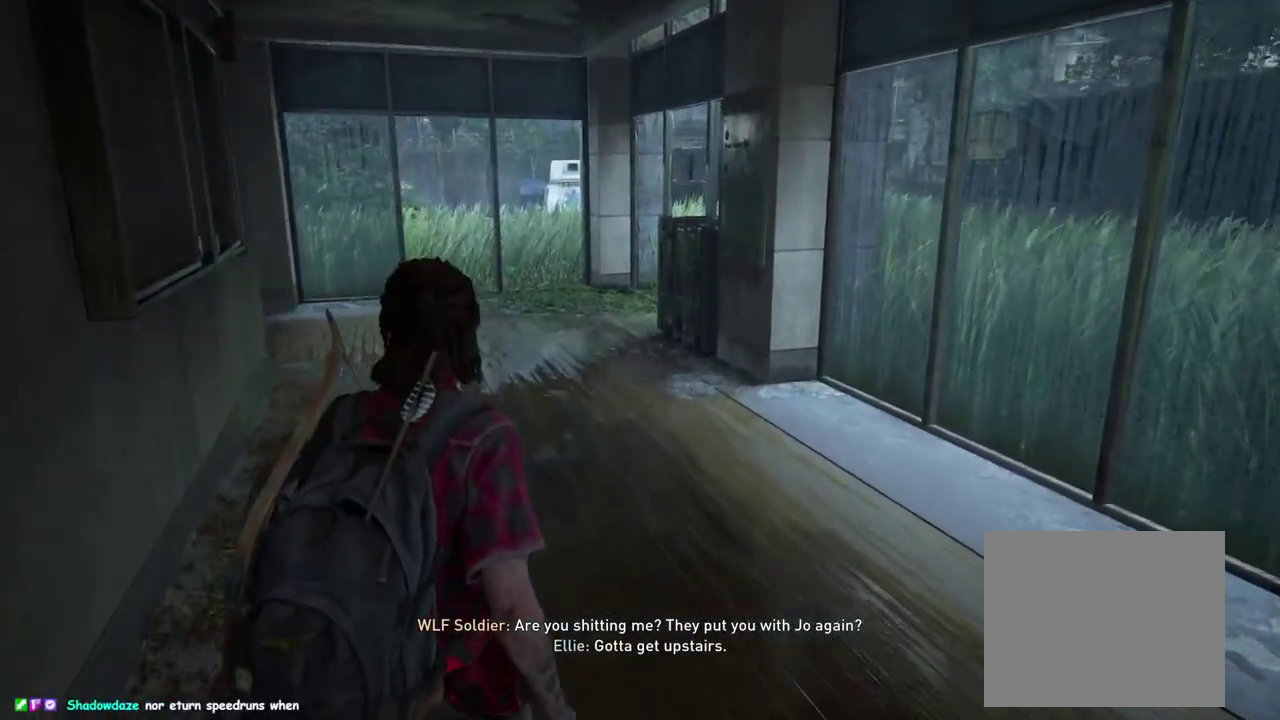
{"buttons": ["L1"], "left_stick": "up", "right_stick": "center", "events": []}
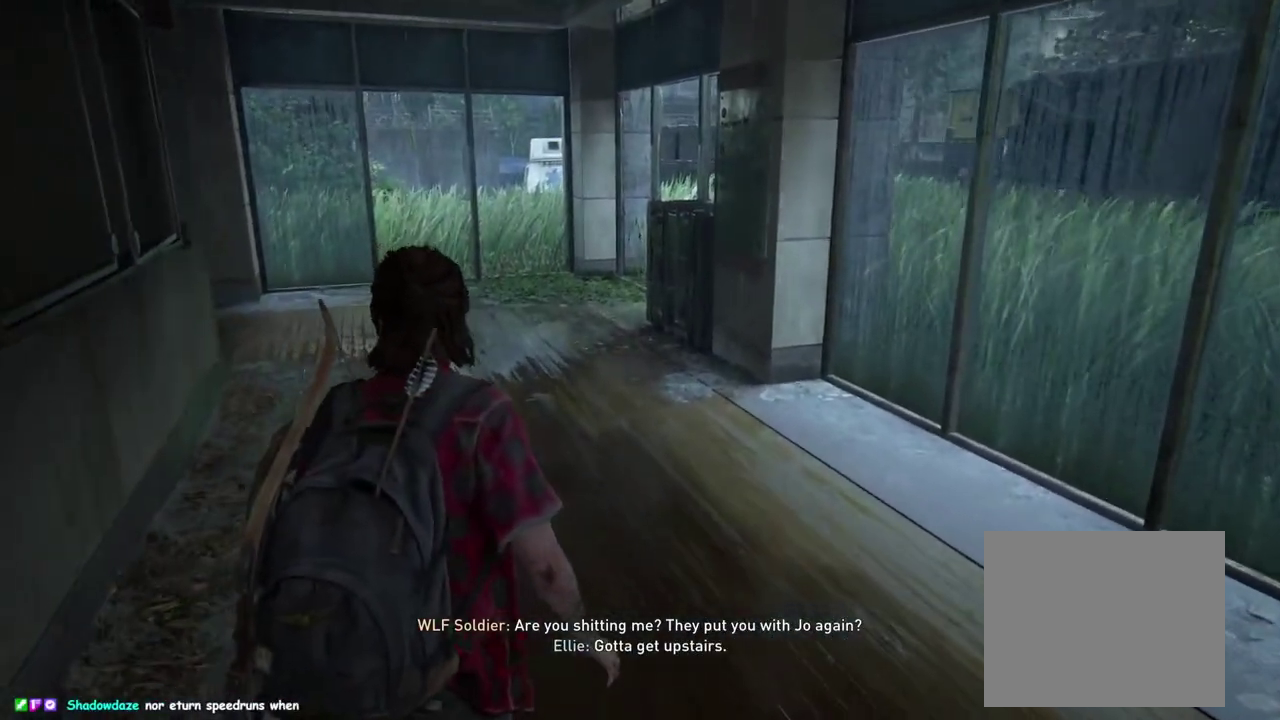
{"buttons": ["L1"], "left_stick": "up", "right_stick": "center", "events": []}
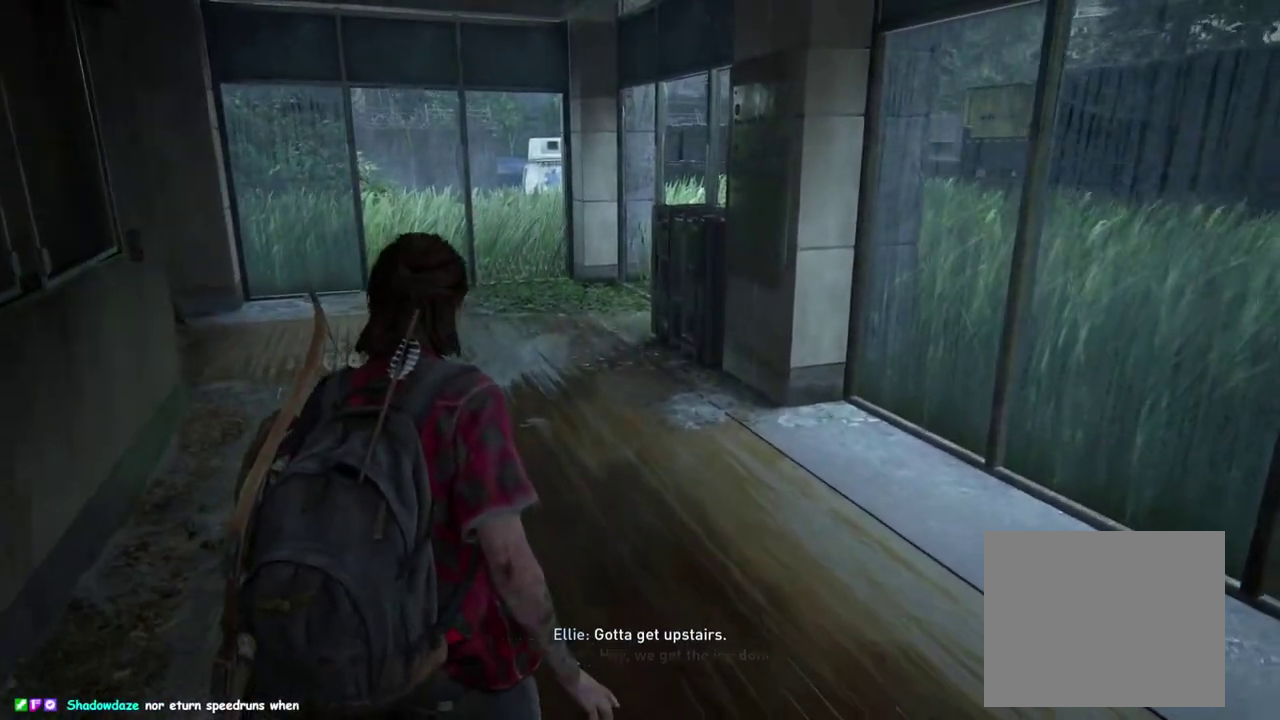
{"buttons": ["L1"], "left_stick": "up", "right_stick": "center", "events": [[217, "CROSS", "down"], [383, "CROSS", "up"]]}
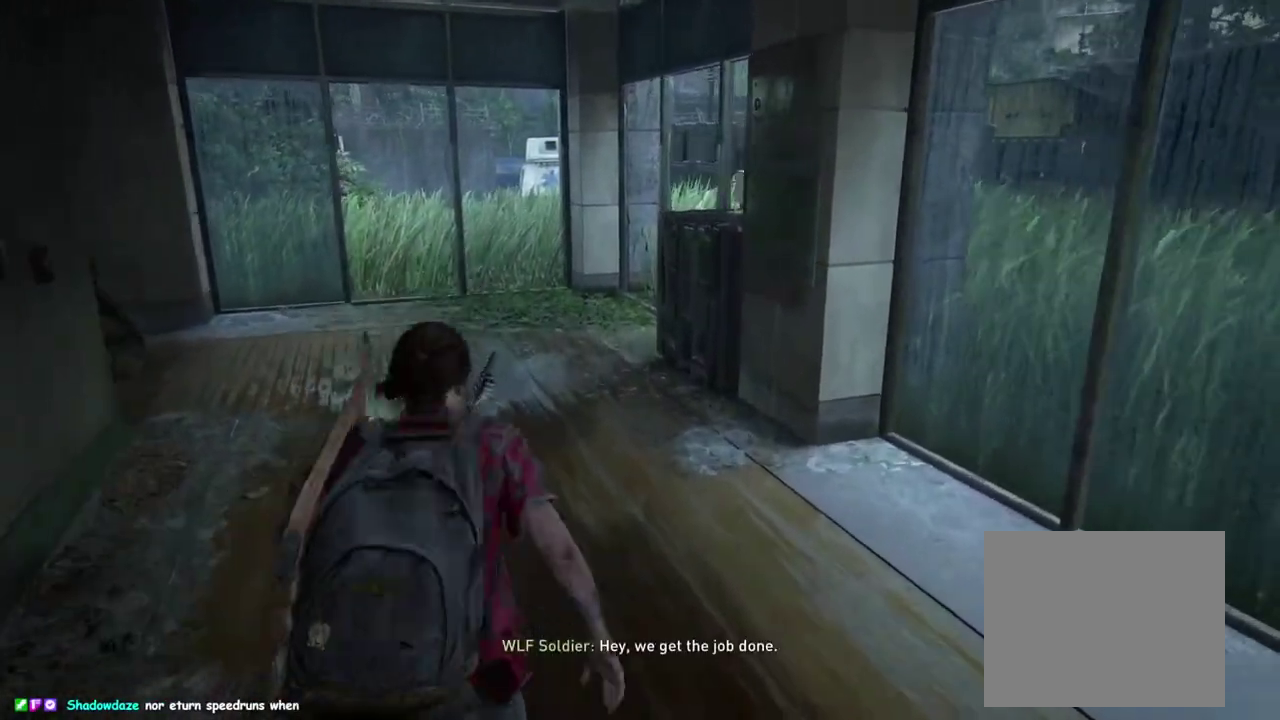
{"buttons": ["CIRCLE", "L1"], "left_stick": "up", "right_stick": "center", "events": [[450, "CIRCLE", "down"]]}
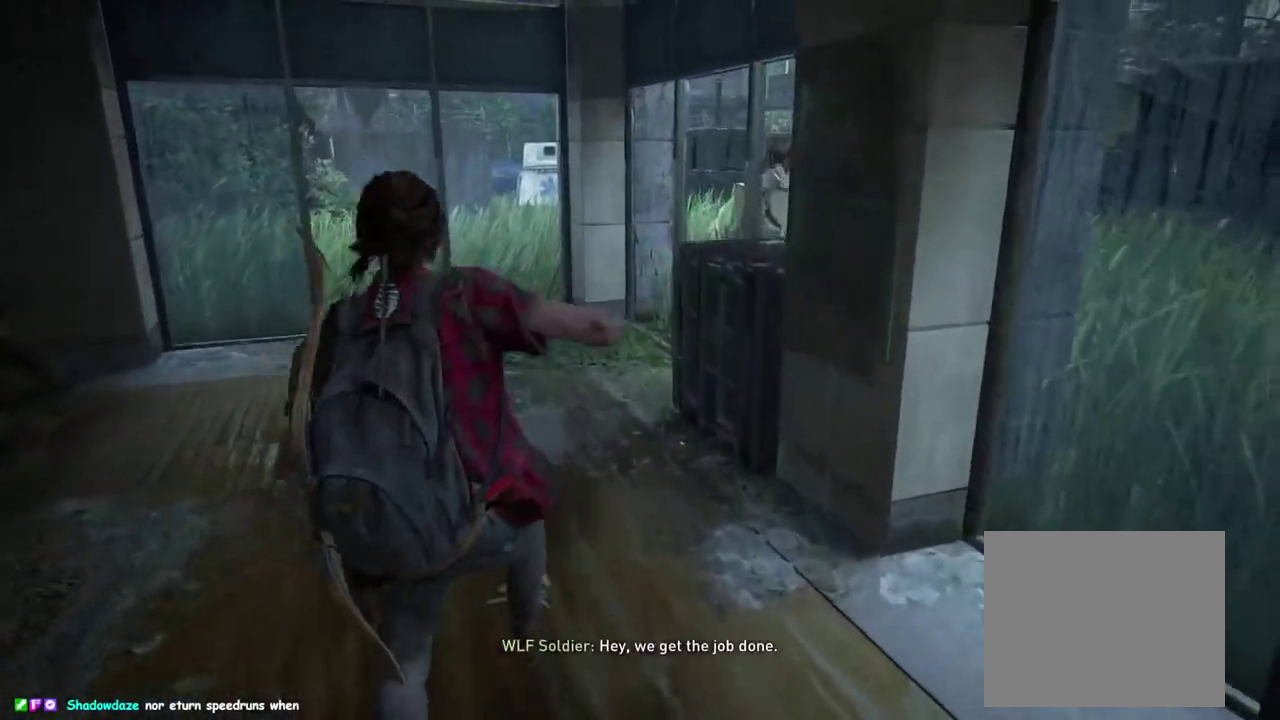
{"buttons": ["L1"], "left_stick": "up", "right_stick": "right", "events": [[83, "CIRCLE", "up"], [383, "right_stick", "right"]]}
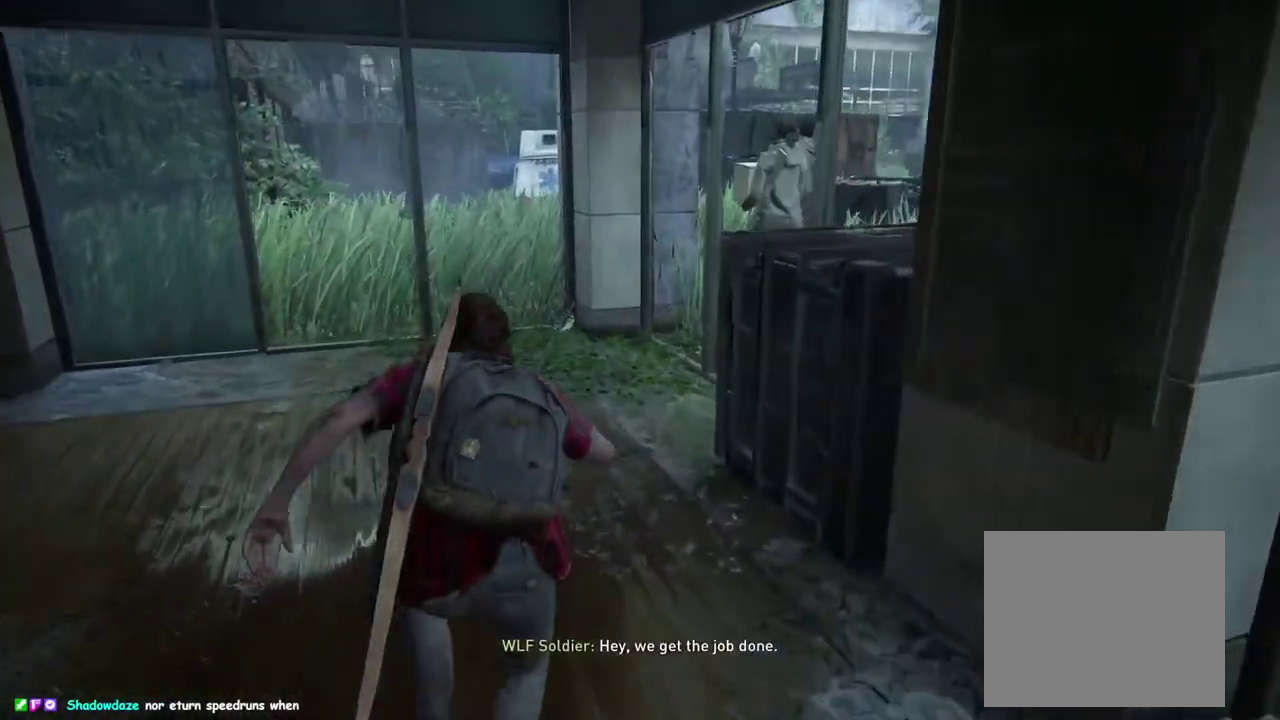
{"buttons": ["L1"], "left_stick": "up", "right_stick": "right", "events": [[33, "right_stick", "center"], [167, "right_stick", "right"]]}
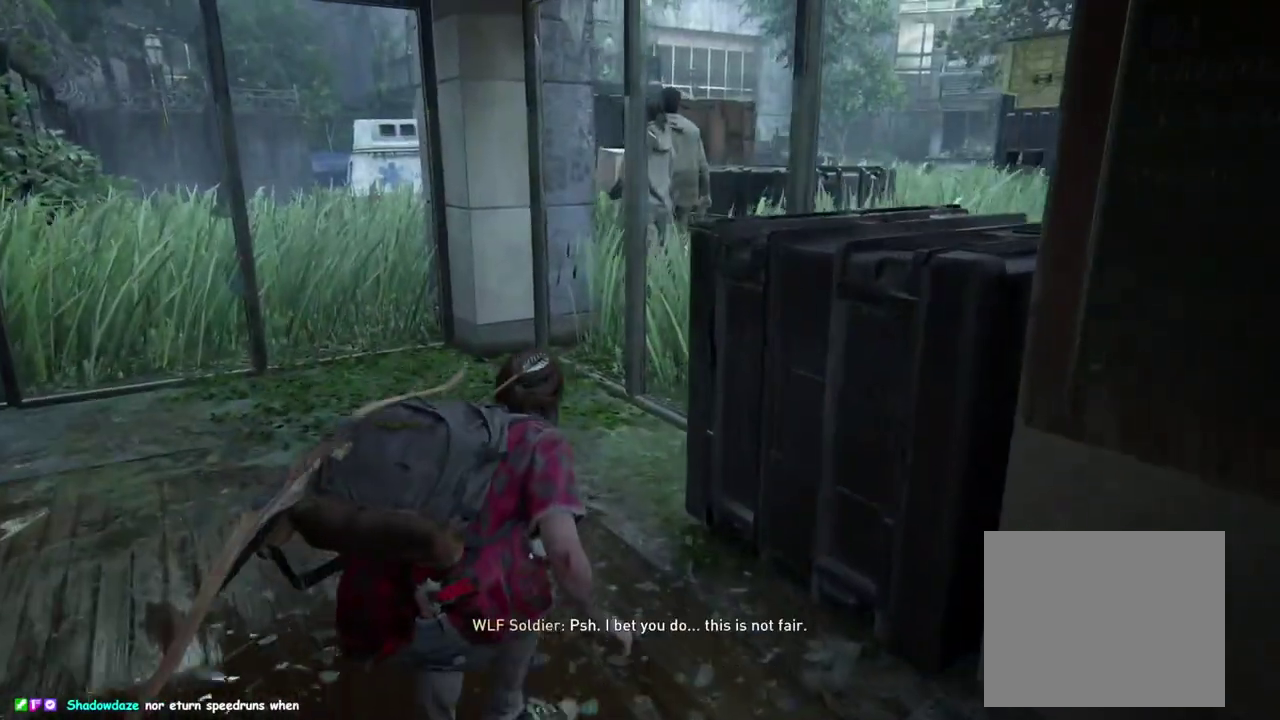
{"buttons": ["L1"], "left_stick": "up", "right_stick": "center", "events": [[483, "right_stick", "center"]]}
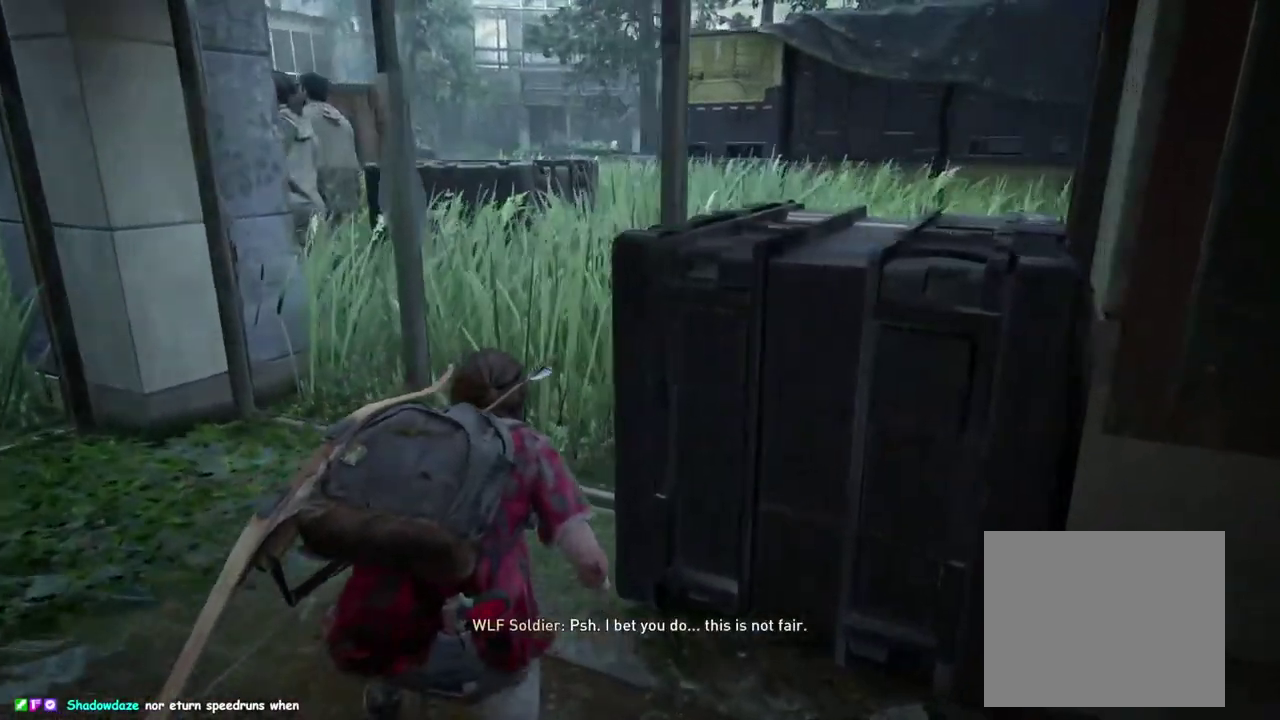
{"buttons": ["CIRCLE", "L1"], "left_stick": "up", "right_stick": "center", "events": [[400, "CIRCLE", "down"]]}
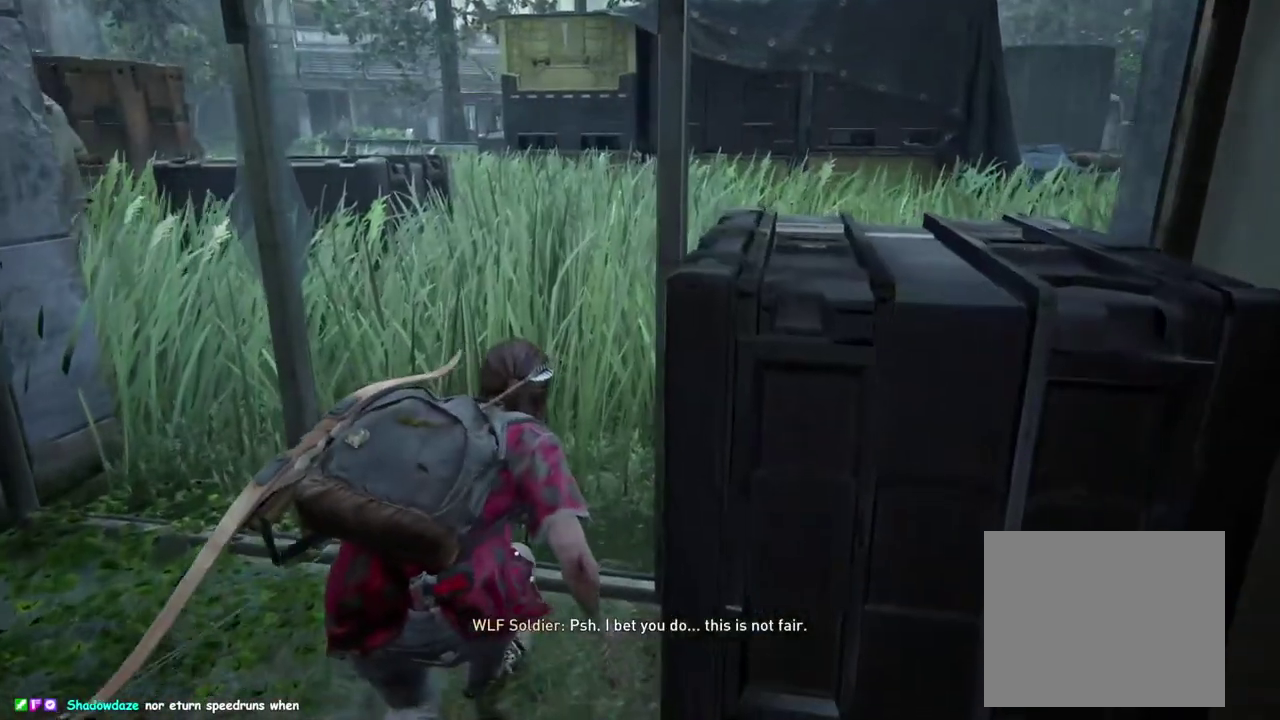
{"buttons": ["L1"], "left_stick": "up", "right_stick": "center", "events": [[383, "CIRCLE", "up"]]}
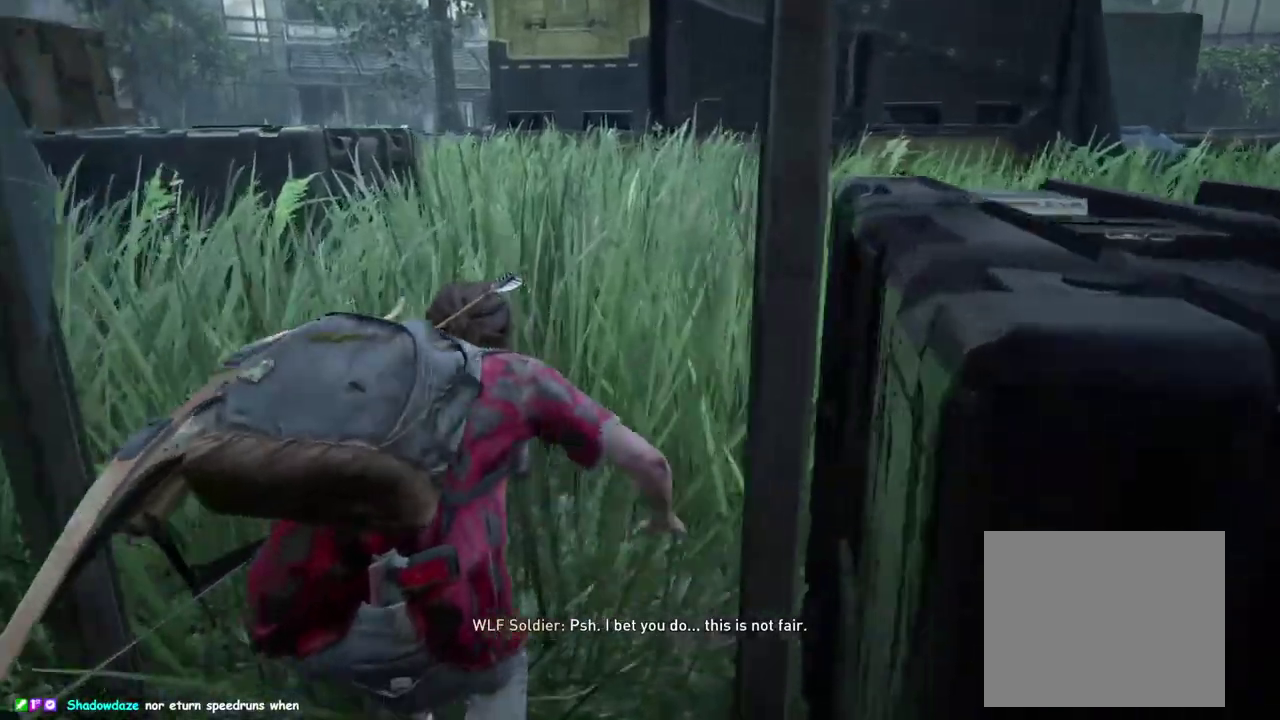
{"buttons": ["L1"], "left_stick": "up", "right_stick": "center", "events": [[267, "CIRCLE", "down"], [433, "CIRCLE", "up"]]}
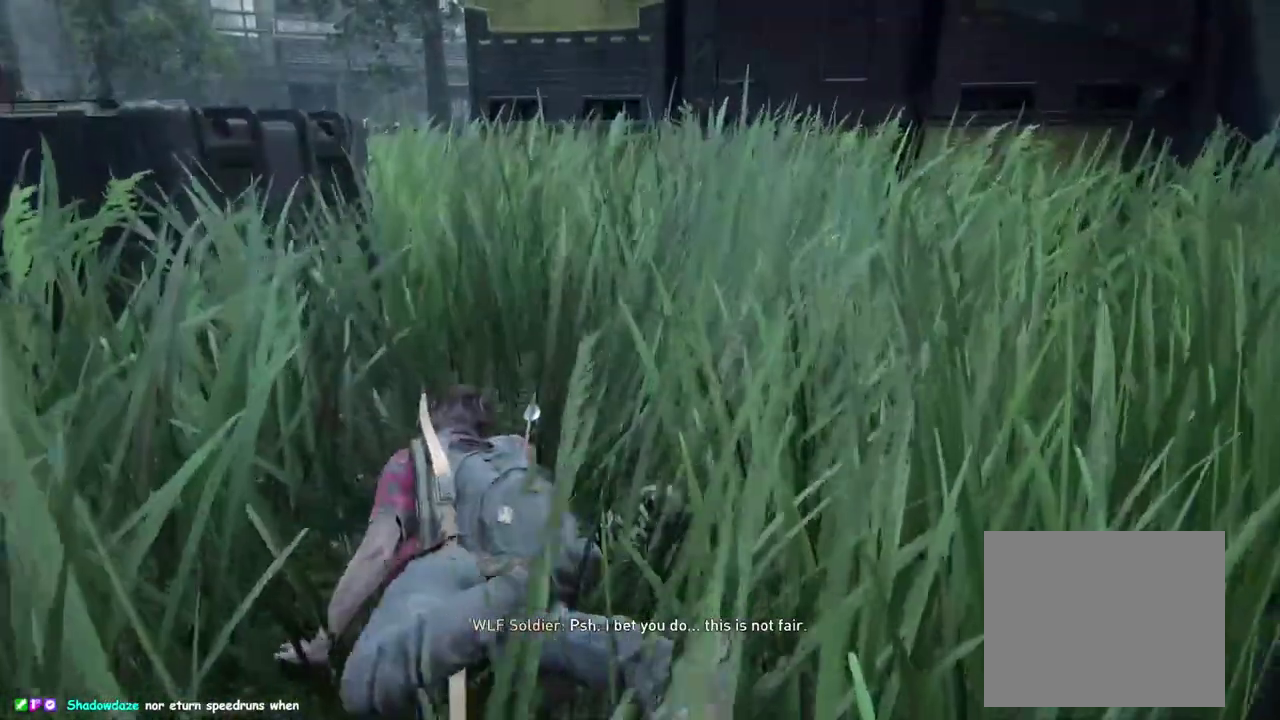
{"buttons": ["L1"], "left_stick": "up", "right_stick": "center", "events": []}
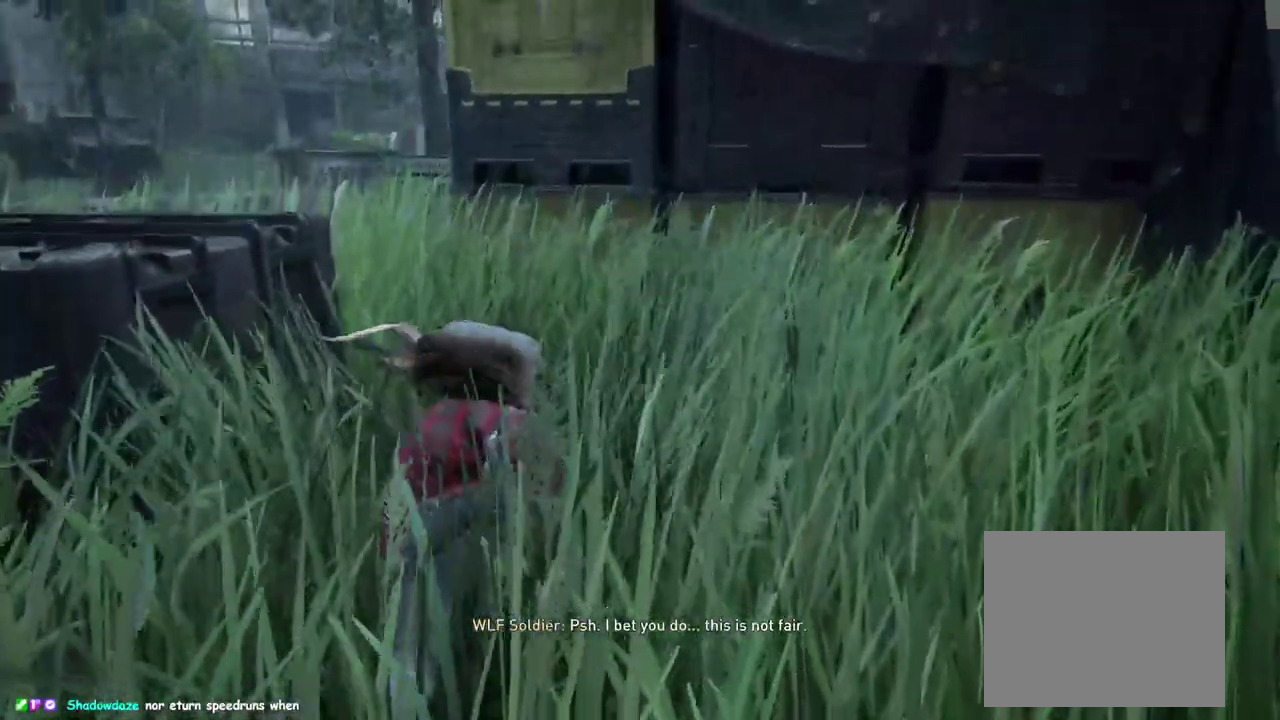
{"buttons": ["L1"], "left_stick": "up-left", "right_stick": "center", "events": [[283, "DPAD_LEFT", "down"], [367, "DPAD_LEFT", "up"], [500, "left_stick", "up-left"]]}
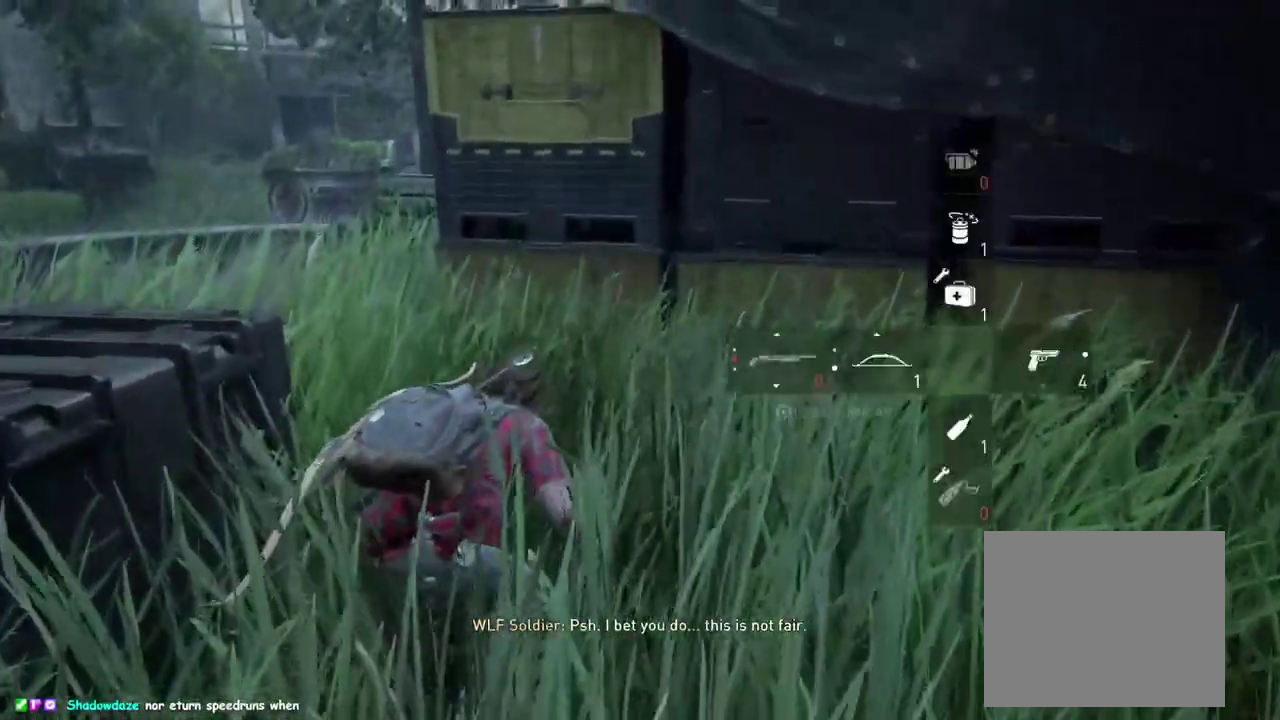
{"buttons": ["L1"], "left_stick": "up-left", "right_stick": "center", "events": [[200, "left_stick", "down-right"], [400, "left_stick", "up-left"]]}
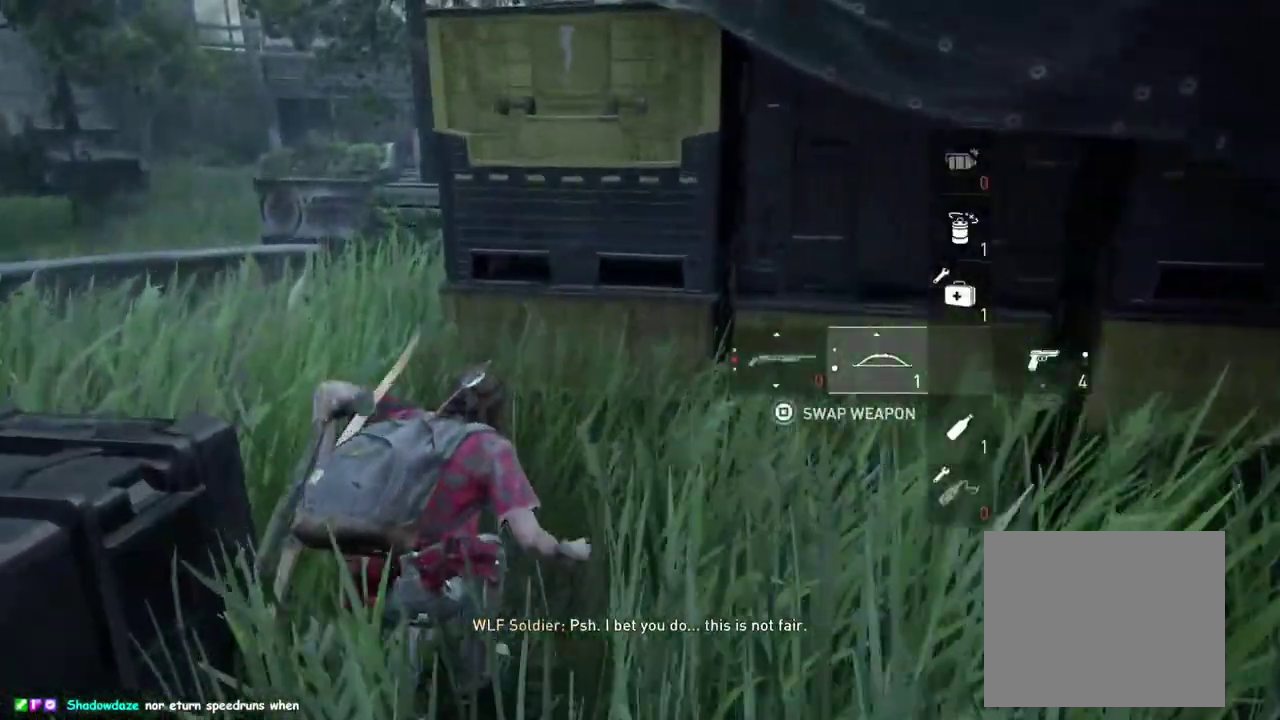
{"buttons": ["L1"], "left_stick": "up-left", "right_stick": "center", "events": []}
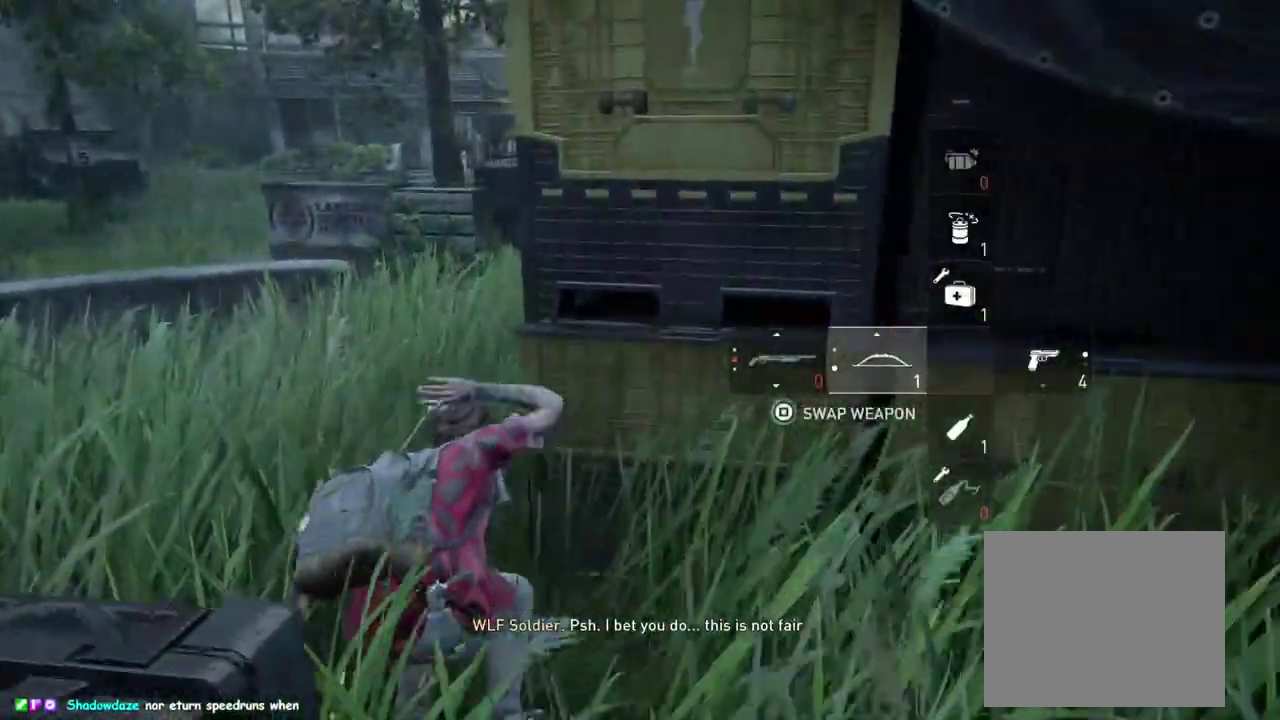
{"buttons": ["L1"], "left_stick": "up-left", "right_stick": "right", "events": [[333, "right_stick", "right"]]}